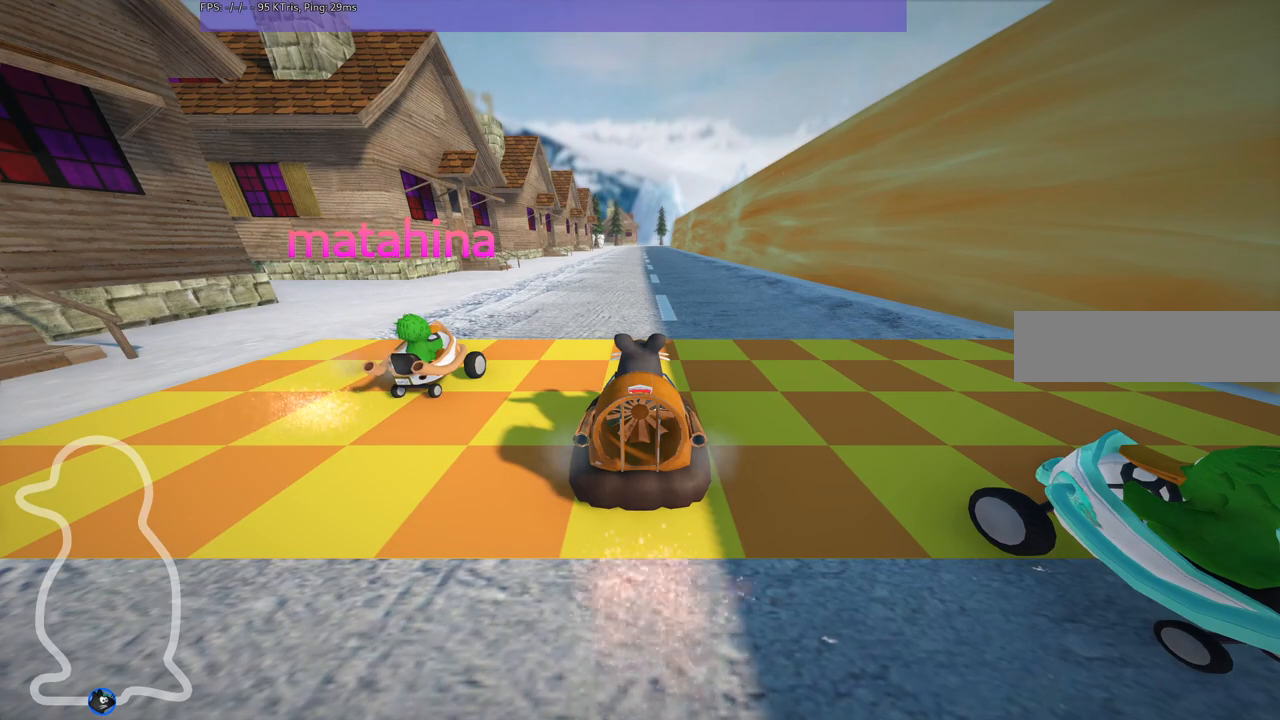
Gameplay with keyboard; each line is a JSON object with the keys held at the frame after it. "events" lists presses ("down") and releases ("up") of ".", "/", "alt_r", "b", "c", "comma", "ctrl_r", "d", "down", "f", "g", "h", "j", "k", "l", "left", "m", "n", "quote", "return", "right", "semicolon", "shift_r", "space", "super", "up" and "v" between this image and that frame as [ms after this image, input, new state], when the widget could be followed in between. No other keys are recorded. Mouse input is not recorded.
{"keys": ["b"], "events": [[200, "b", "down"]]}
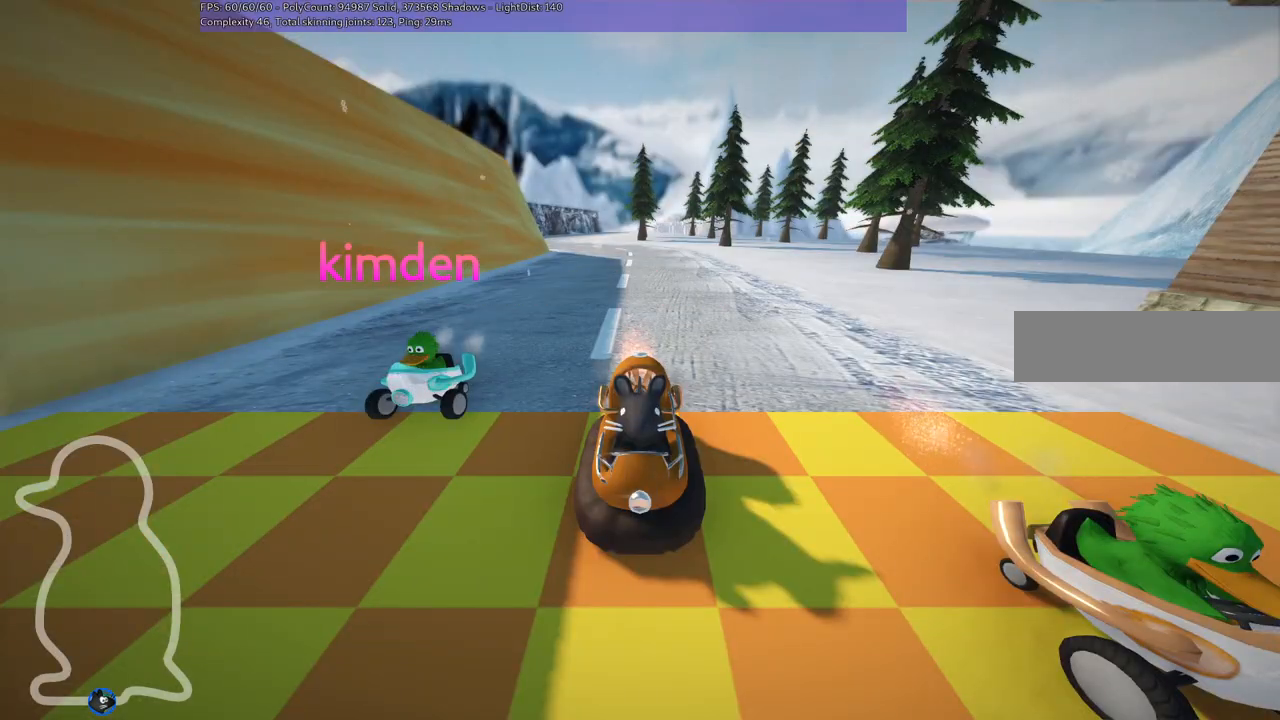
{"keys": [], "events": [[317, "b", "up"]]}
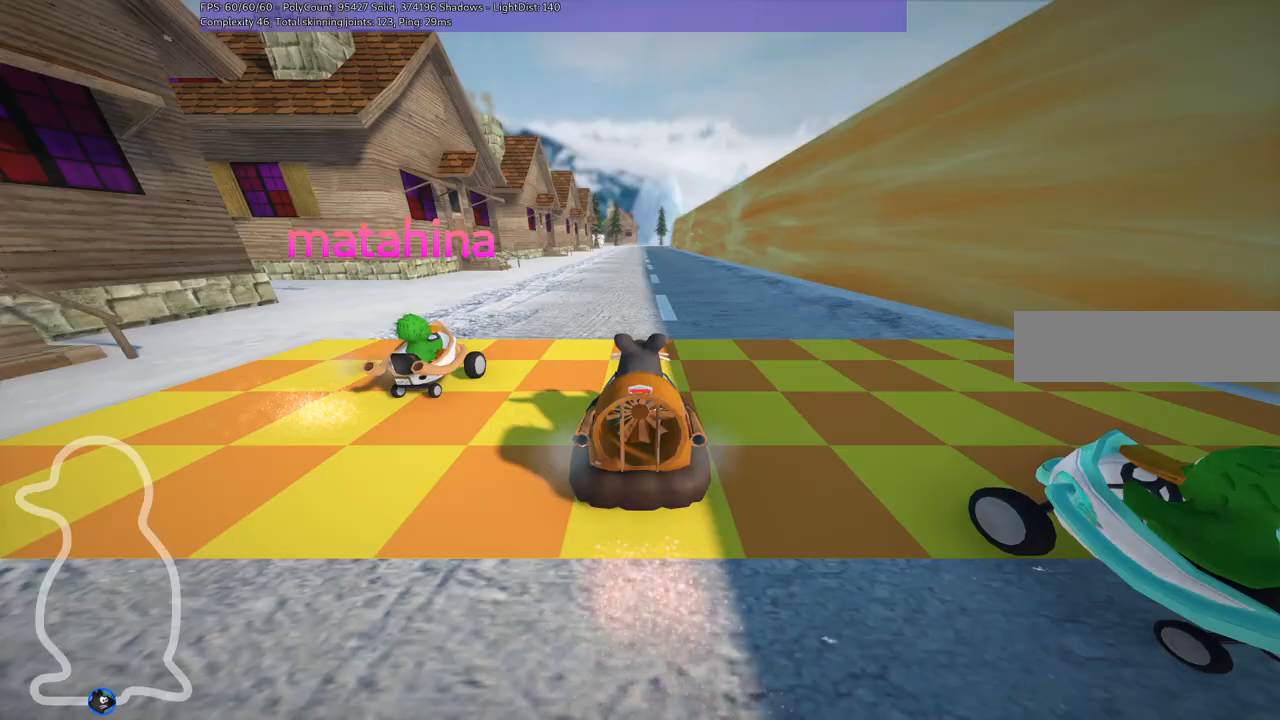
{"keys": [], "events": []}
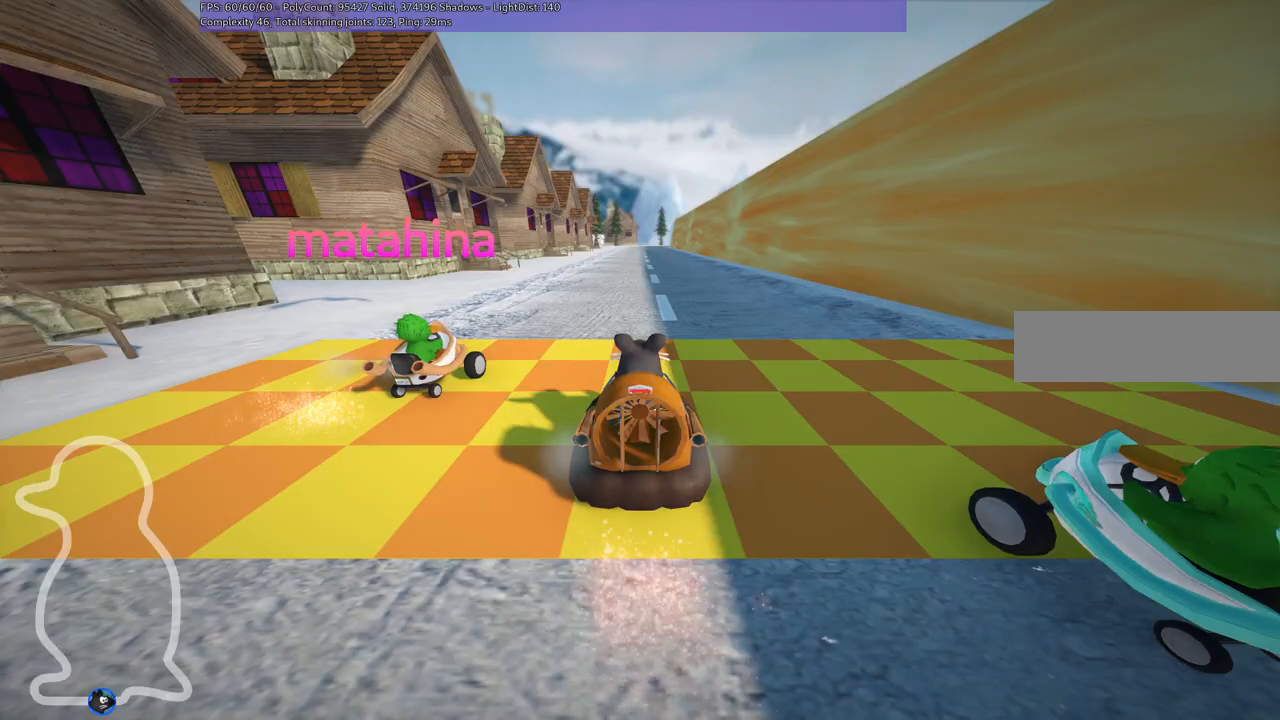
{"keys": ["b"], "events": [[300, "b", "down"]]}
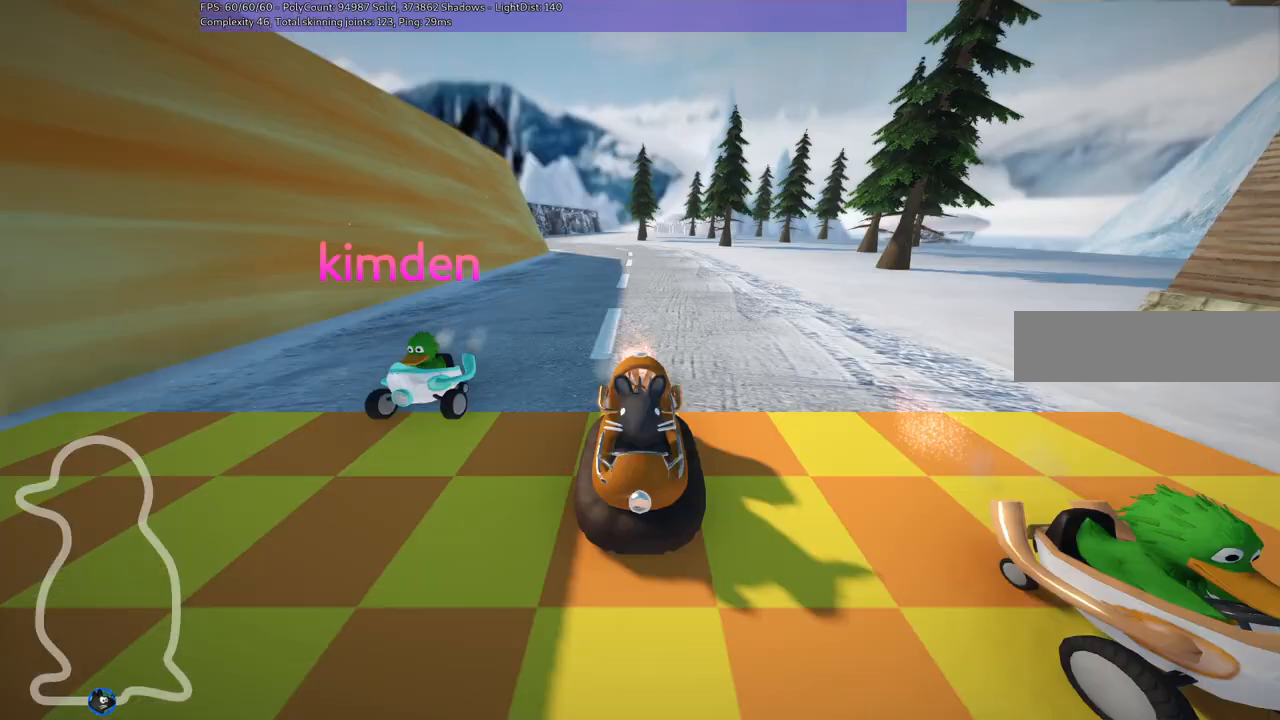
{"keys": [], "events": [[133, "b", "up"]]}
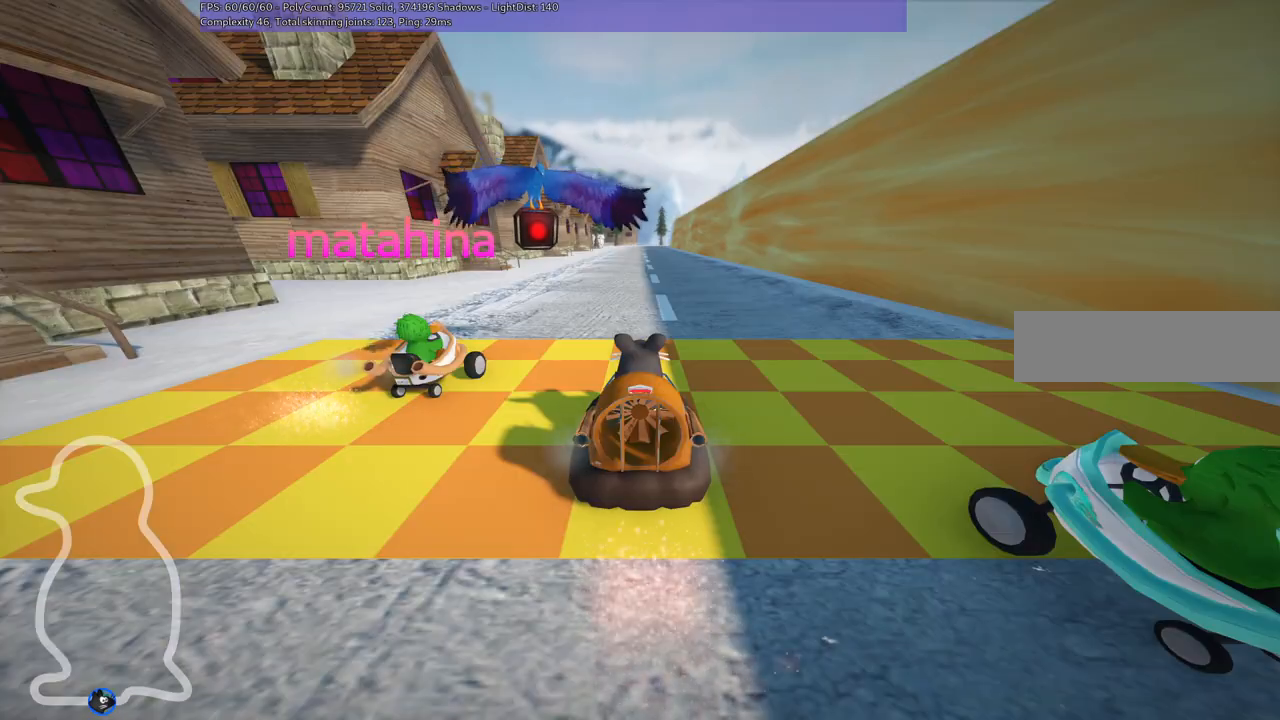
{"keys": [], "events": []}
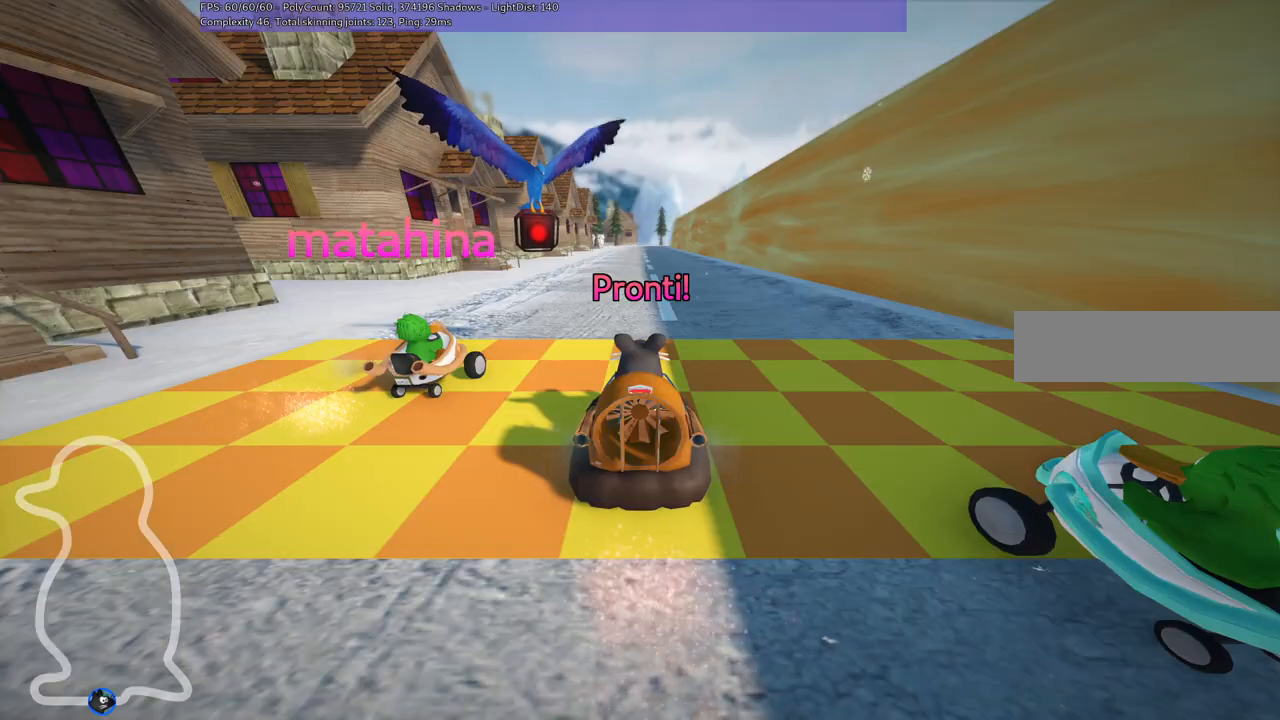
{"keys": [], "events": []}
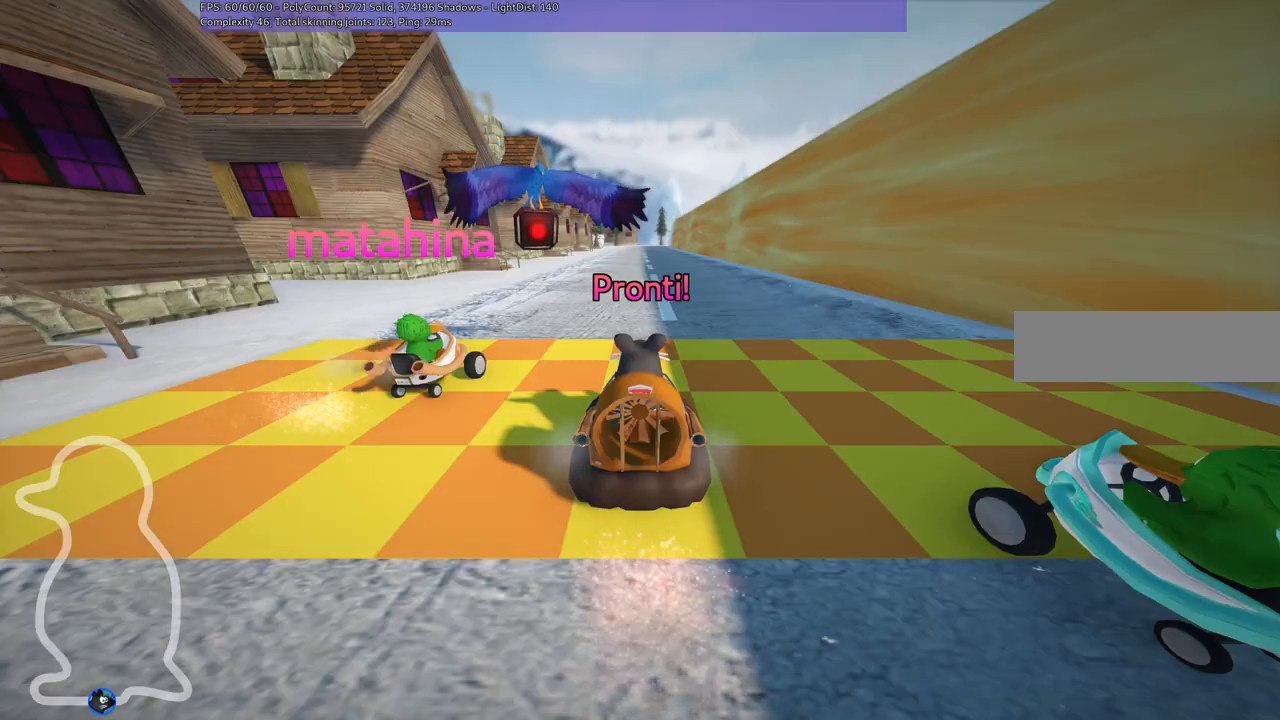
{"keys": ["up"], "events": [[283, "up", "down"]]}
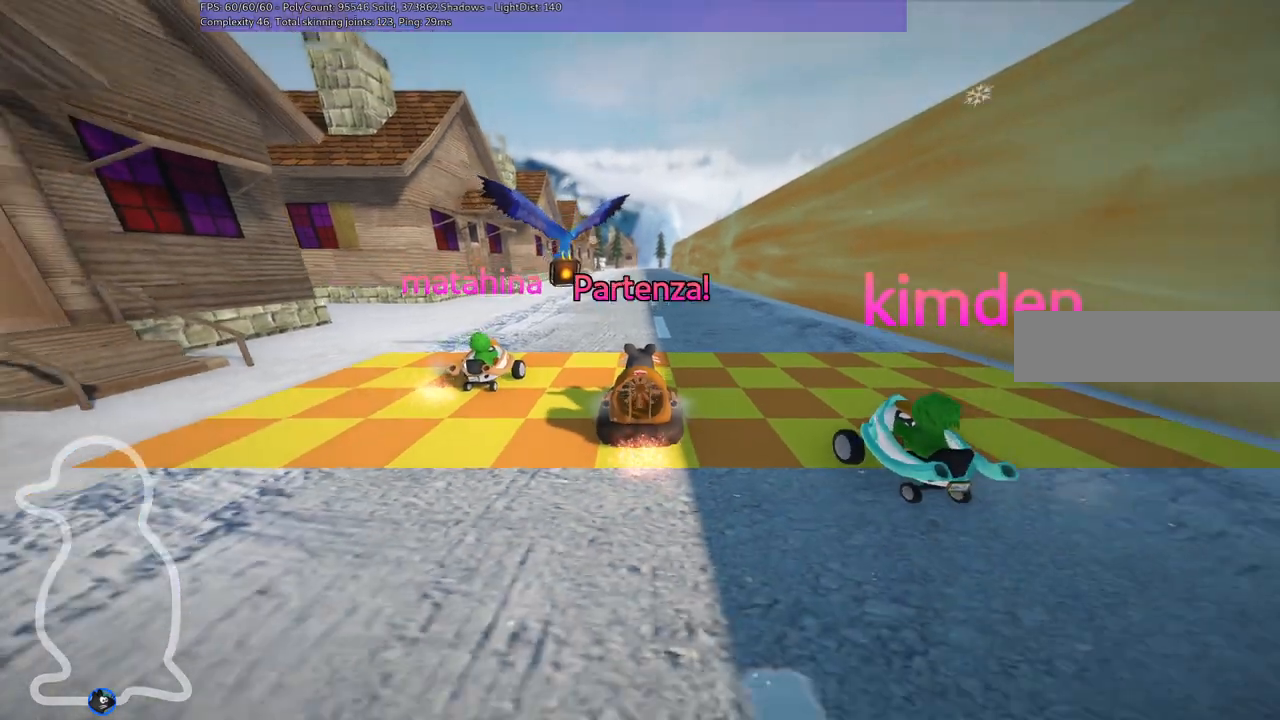
{"keys": ["up"], "events": []}
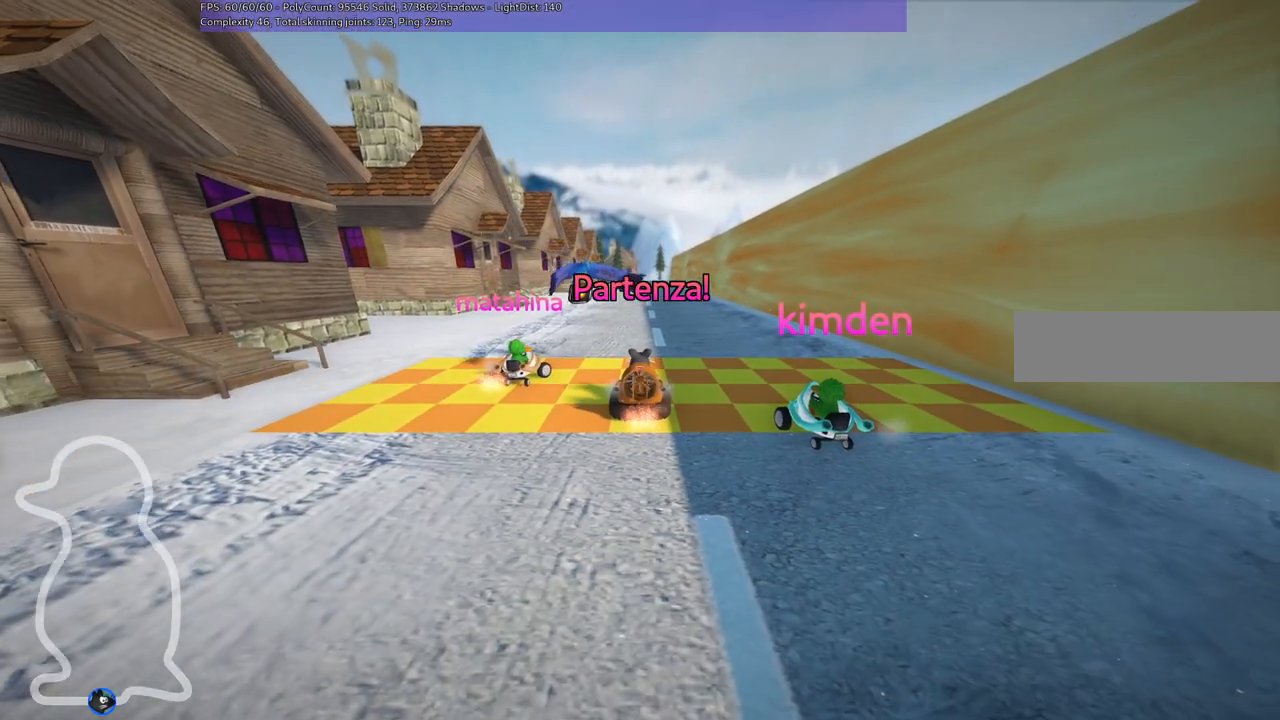
{"keys": ["up"], "events": []}
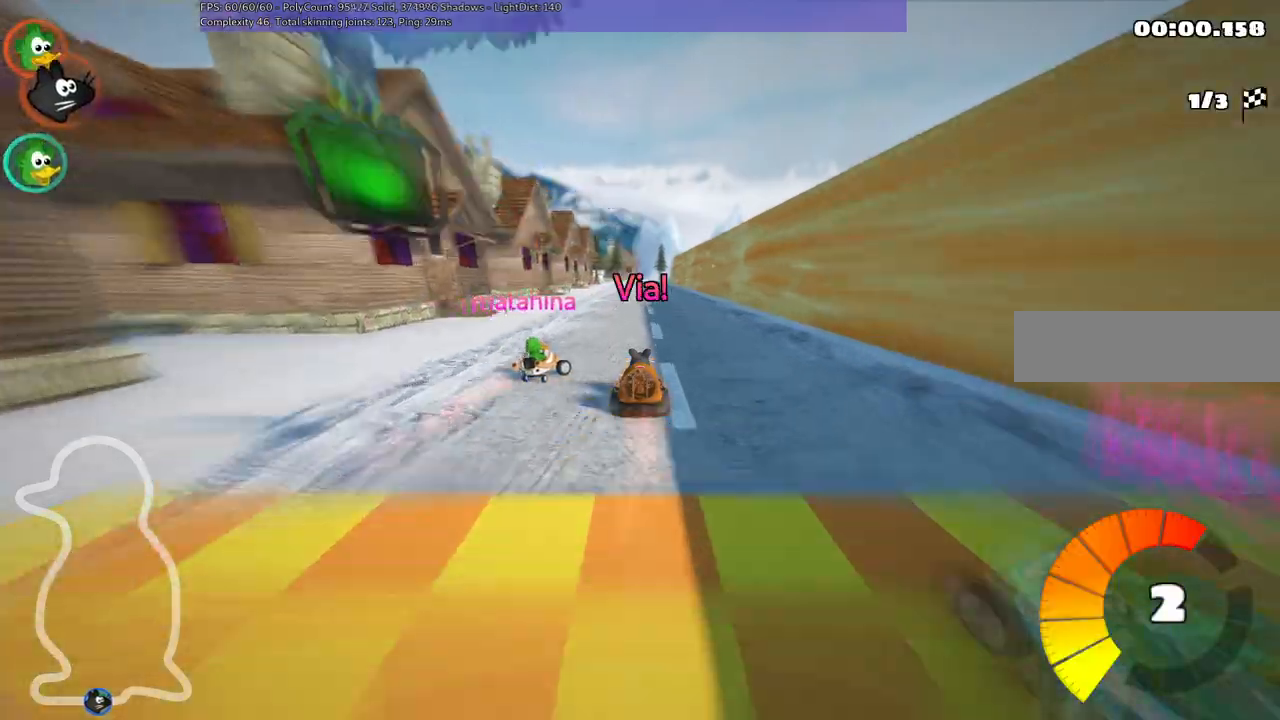
{"keys": ["up"], "events": [[300, "right", "down"], [450, "right", "up"]]}